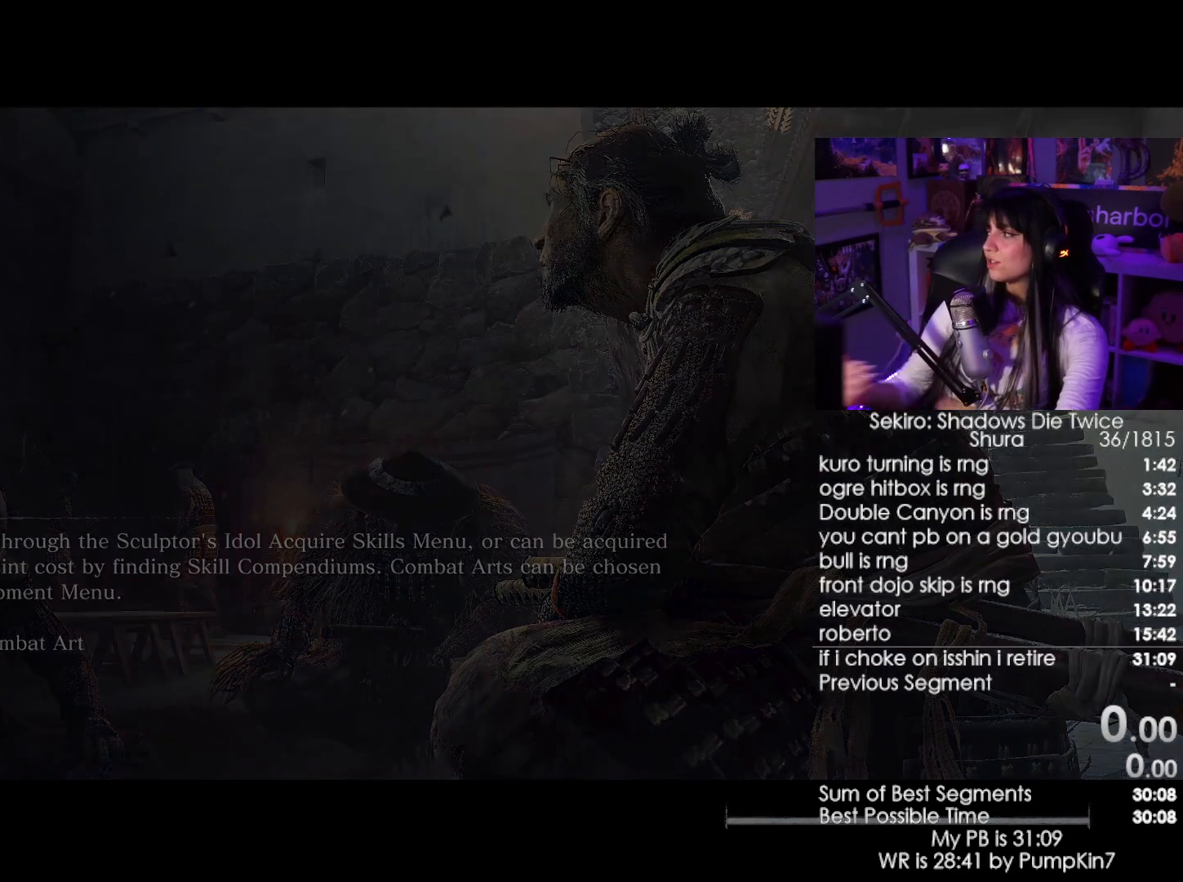
Gameplay with keyboard and mouse; each line is a JSON object with the keys and mouse buttons held at the frame after it. "events" lists presses ("down") and releases ("up") of "1", "2", "3", "4", "5", "a", "alt", "c", "caps_lock", "ctrl", "d", "e", "f", "g", "q", "r", "s", "shift", "space", "t", "tab", "v", "w", "x", "z", "mouse_left", "mouse_wheel" and "mouse_right" between this image and that frame as [ms after this image, input, new state], when the widget could be followed in between. "mouse_left", "mouse_wheel", "mouse_right" = the "left", "wheel", "right" buttons of the "mouse" list. No other keys are recorded. "wheel" means that the mouse wheel is clicked or scrolled. Not read: mouse_move.
{"keys": [], "mouse": [], "events": []}
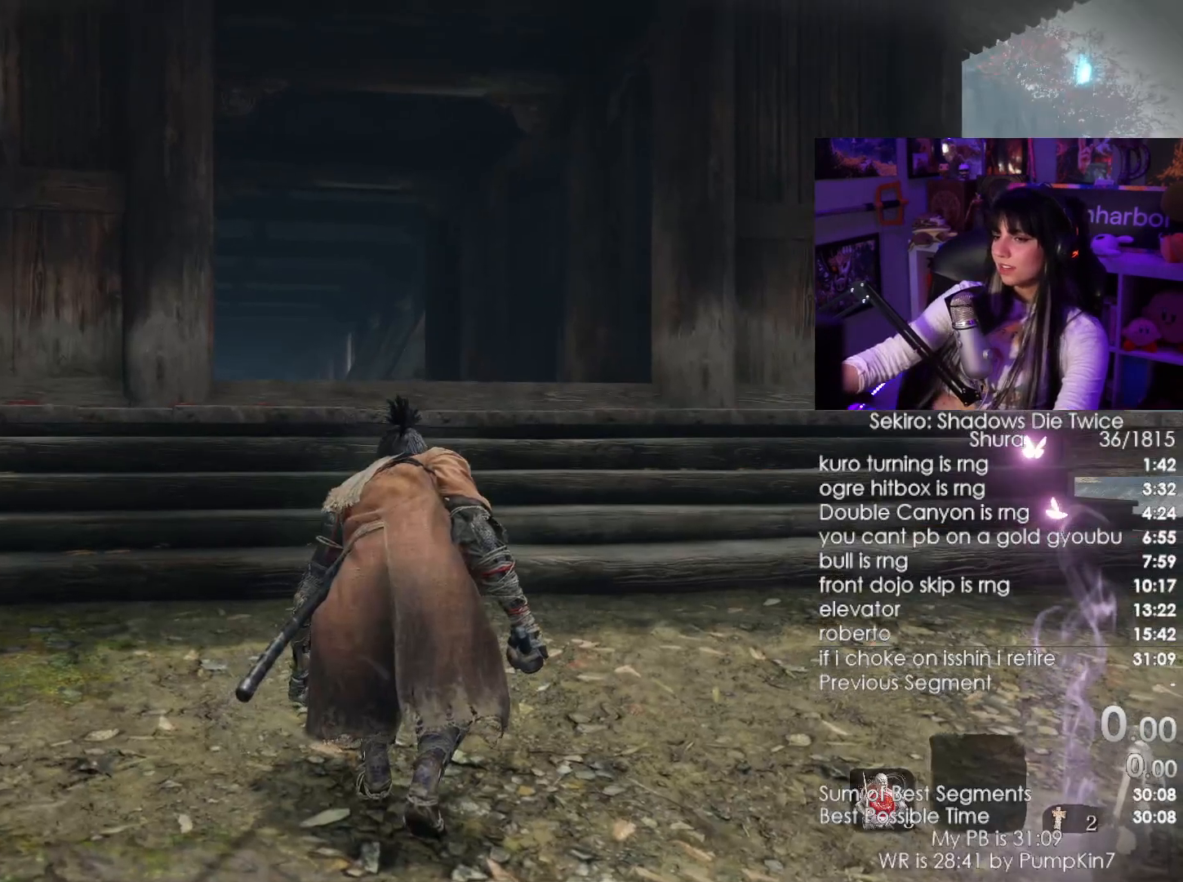
{"keys": ["shift", "w"], "mouse": [], "events": [[284, "shift", "down"], [284, "w", "down"]]}
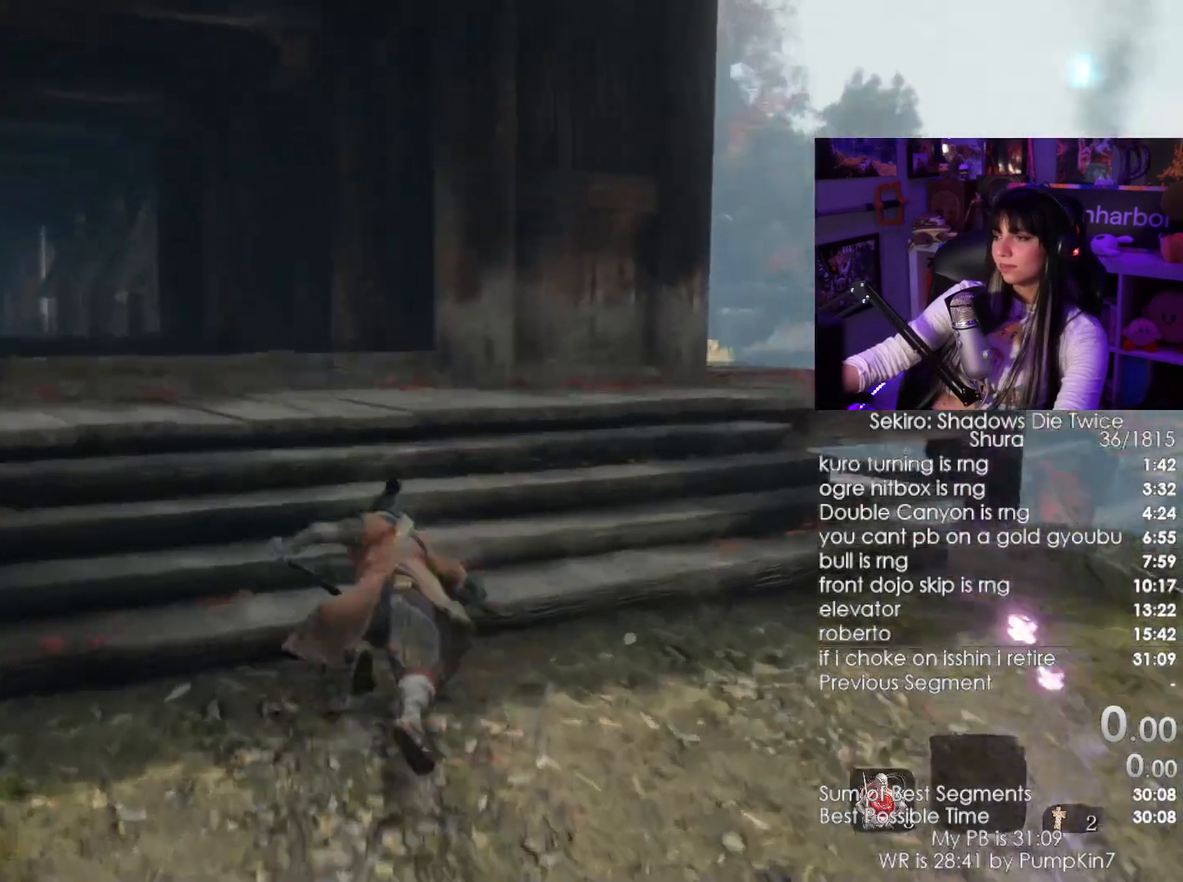
{"keys": ["shift", "w"], "mouse": [], "events": []}
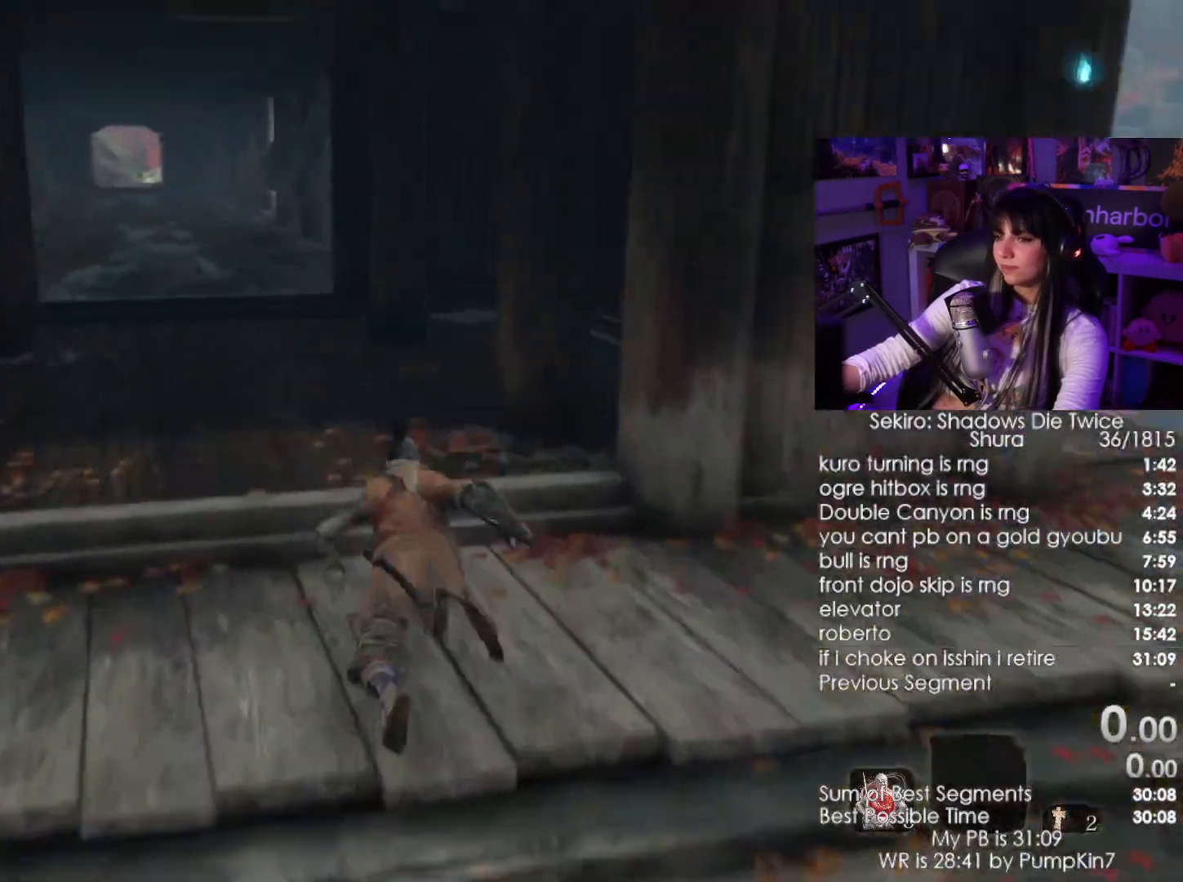
{"keys": [], "mouse": [], "events": [[217, "r", "down"], [317, "r", "up"], [317, "w", "up"], [350, "shift", "up"]]}
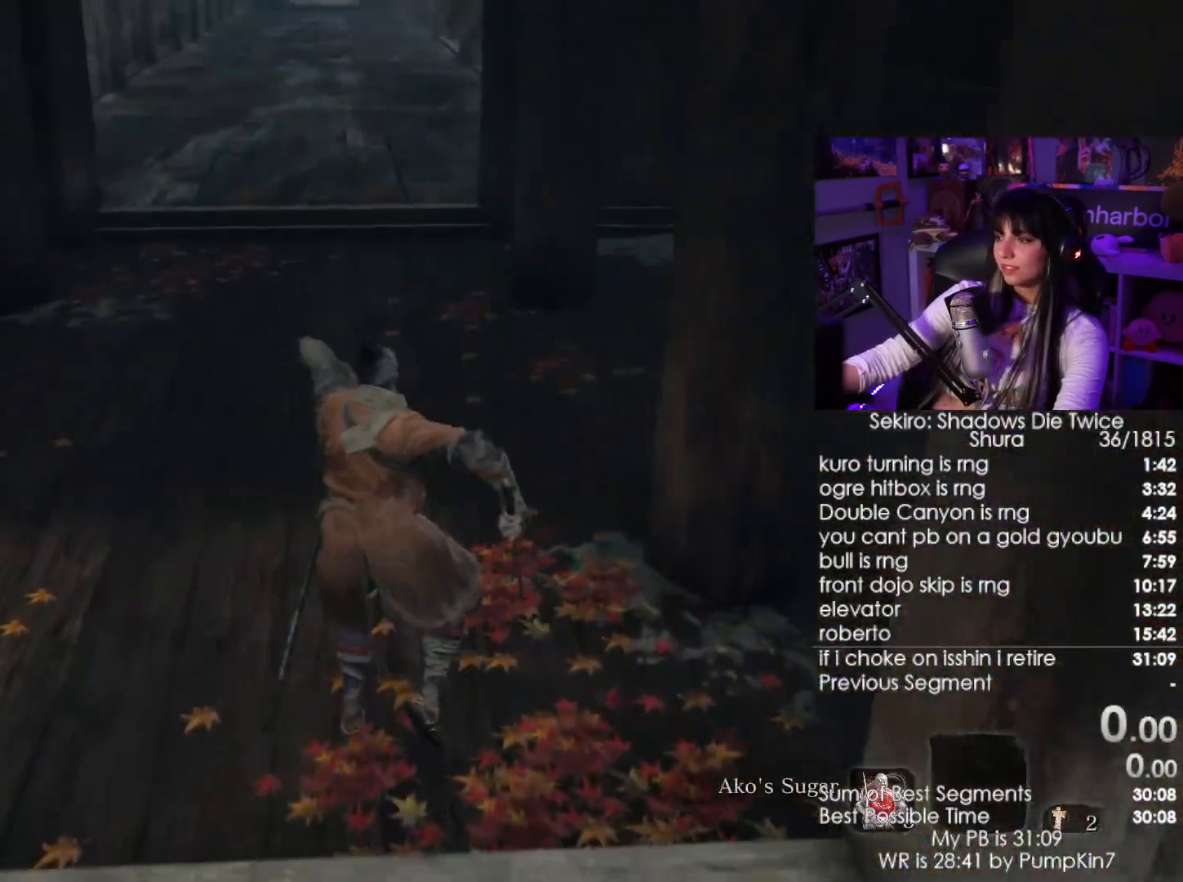
{"keys": [], "mouse": [], "events": []}
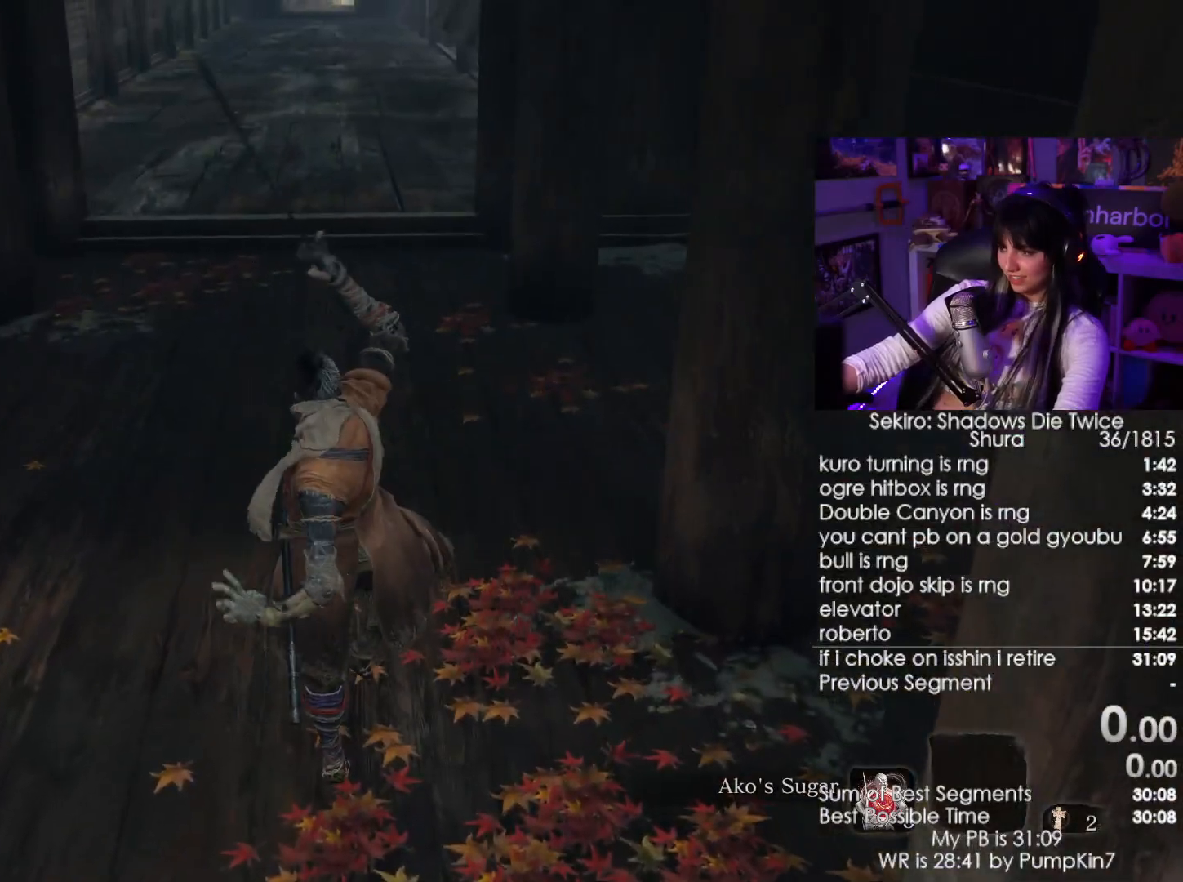
{"keys": ["shift", "w"], "mouse": [], "events": [[350, "shift", "down"], [350, "w", "down"]]}
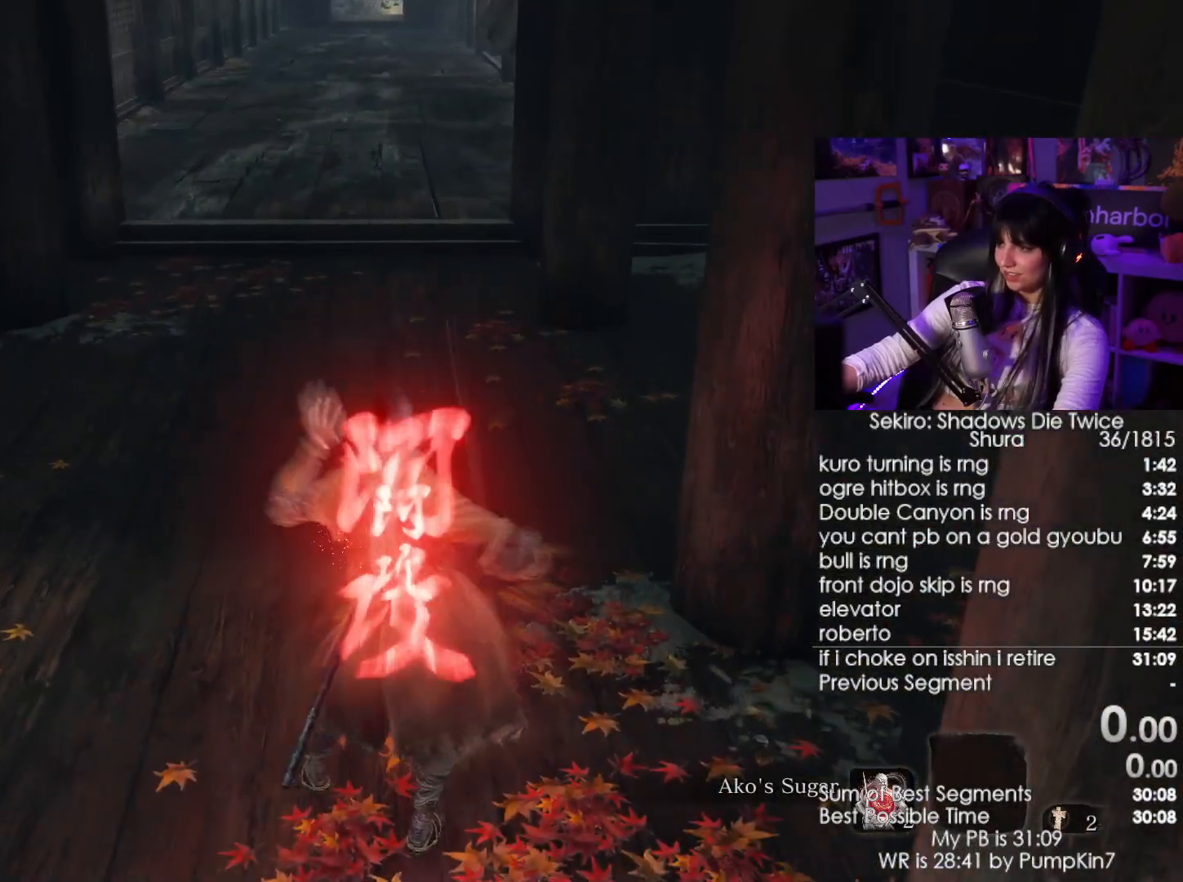
{"keys": ["shift", "w"], "mouse": [], "events": []}
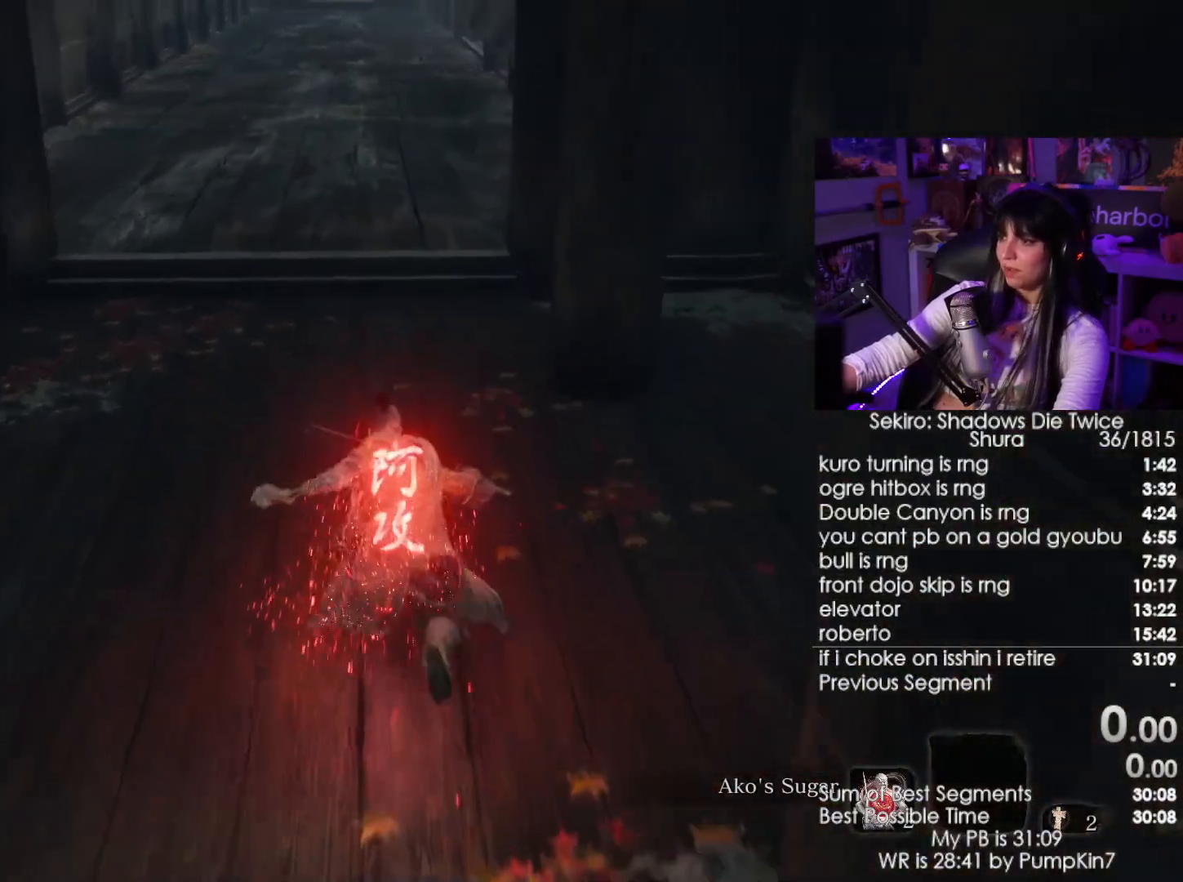
{"keys": ["shift", "w"], "mouse": [], "events": []}
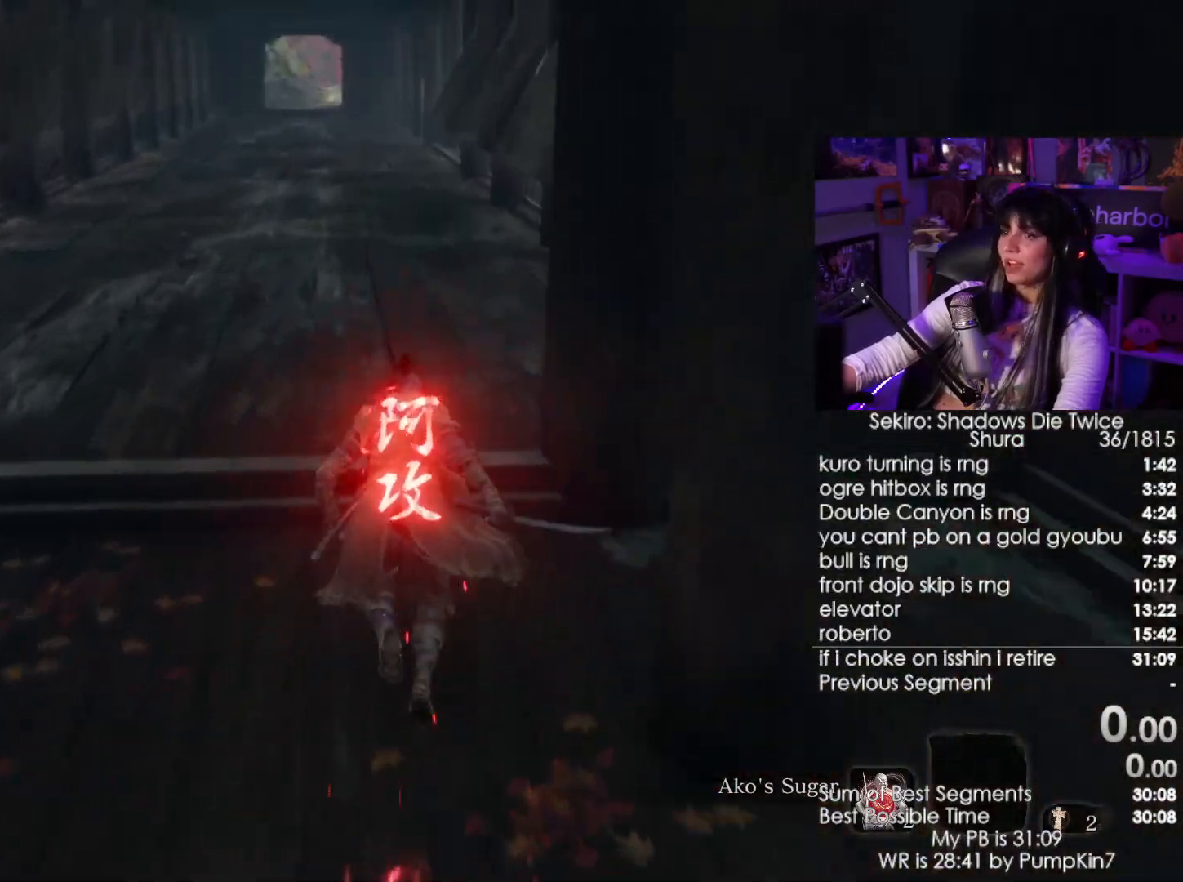
{"keys": ["shift", "w"], "mouse": [], "events": []}
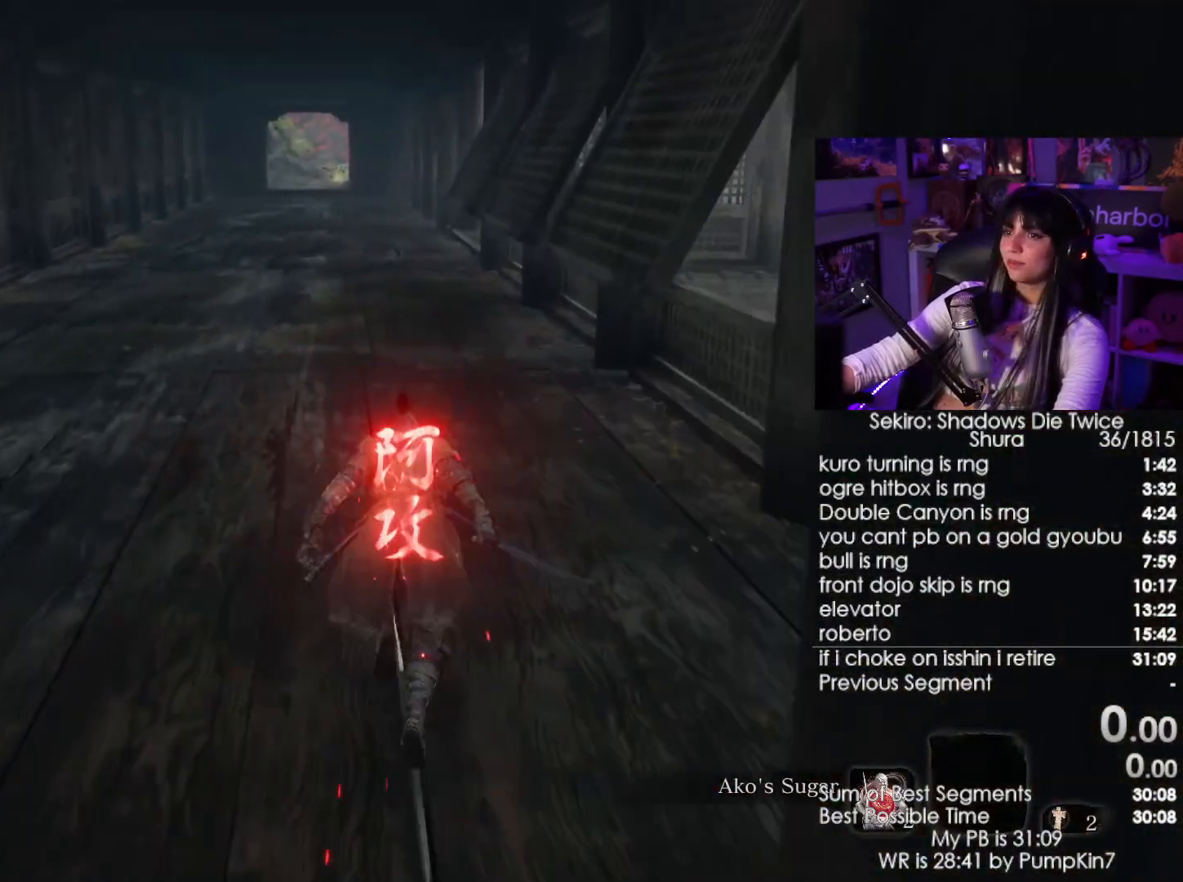
{"keys": ["shift", "w"], "mouse": [], "events": []}
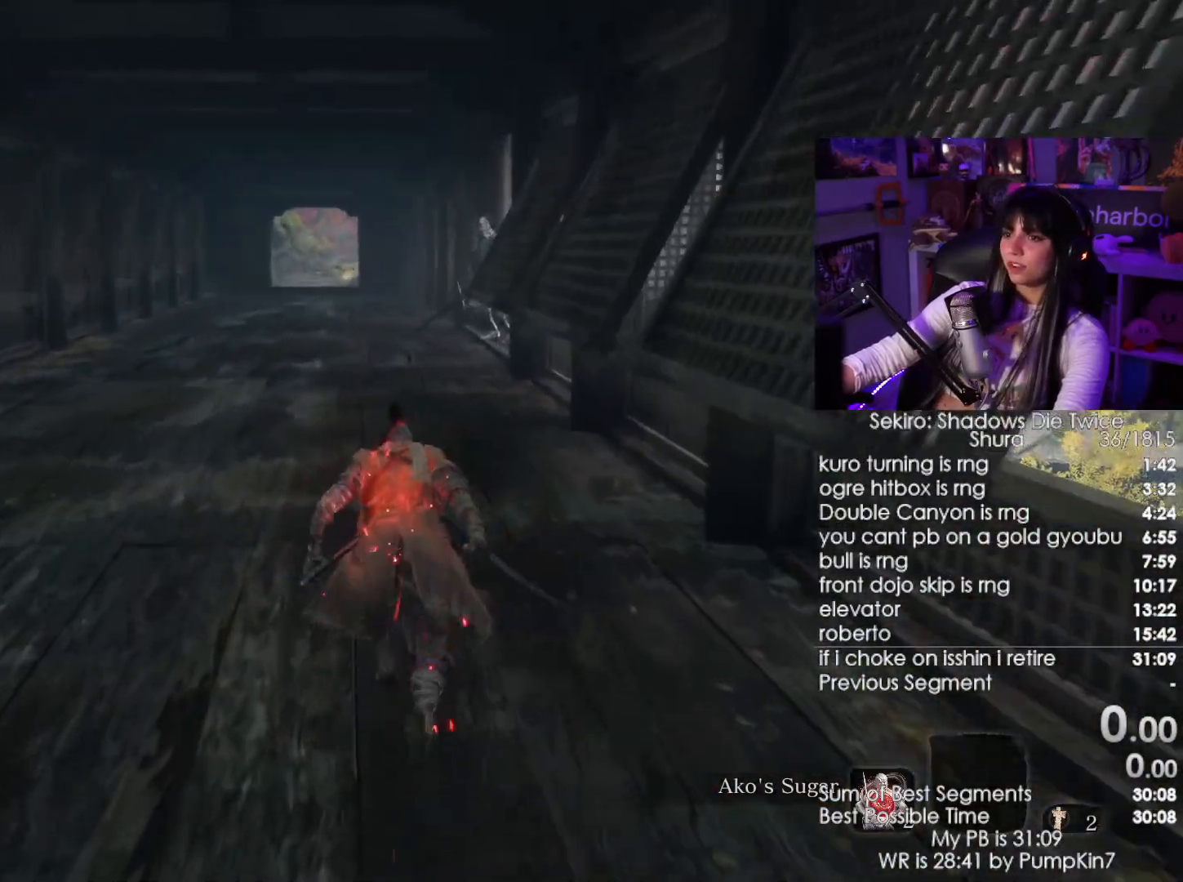
{"keys": ["shift", "w"], "mouse": [], "events": []}
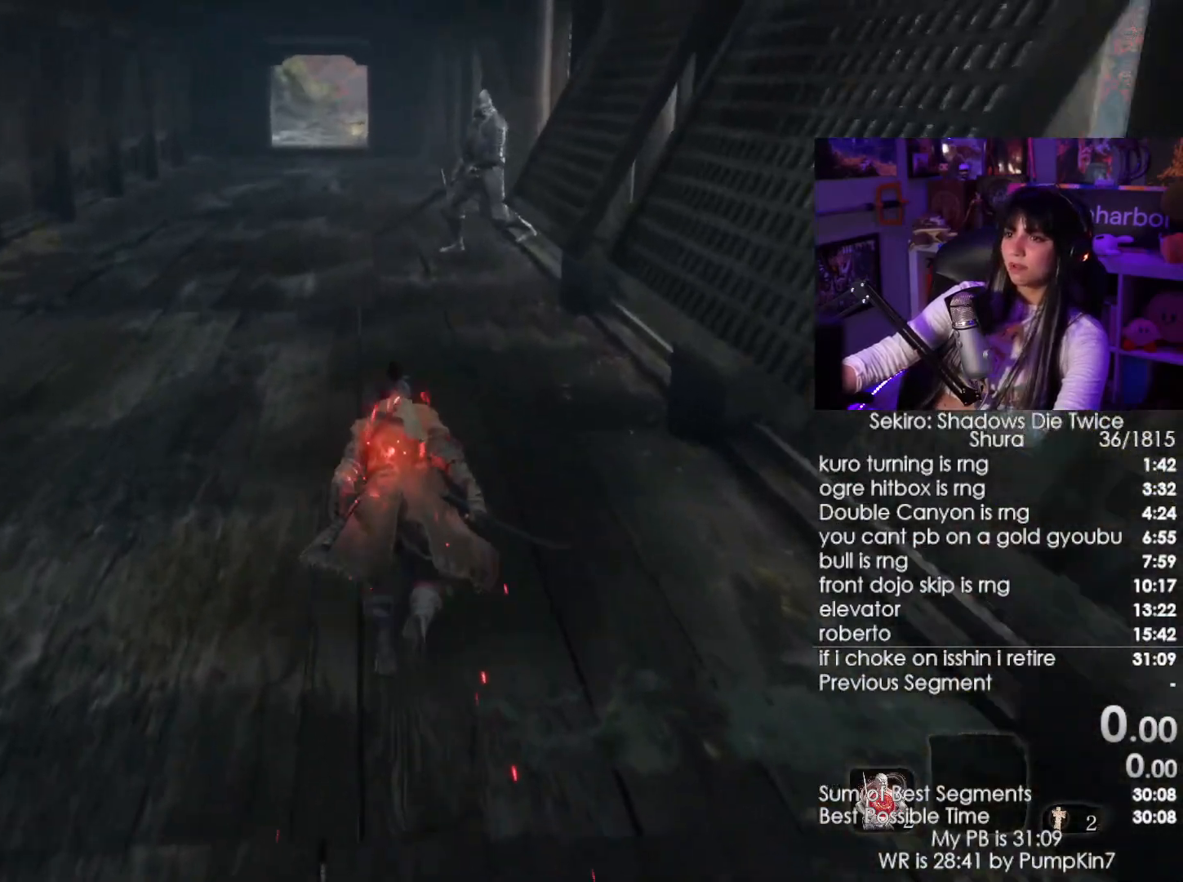
{"keys": ["shift", "w"], "mouse": [], "events": []}
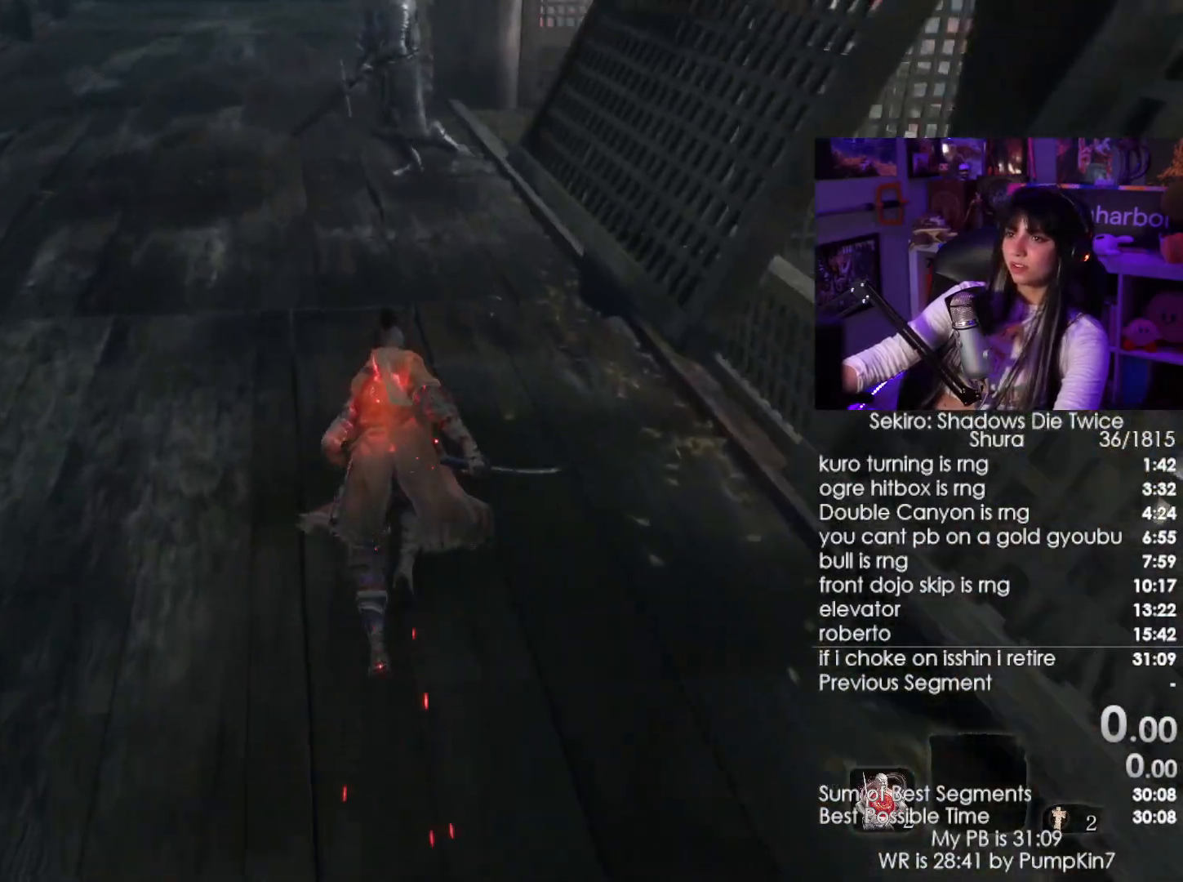
{"keys": ["q", "shift", "w"], "mouse": [], "events": [[500, "q", "down"]]}
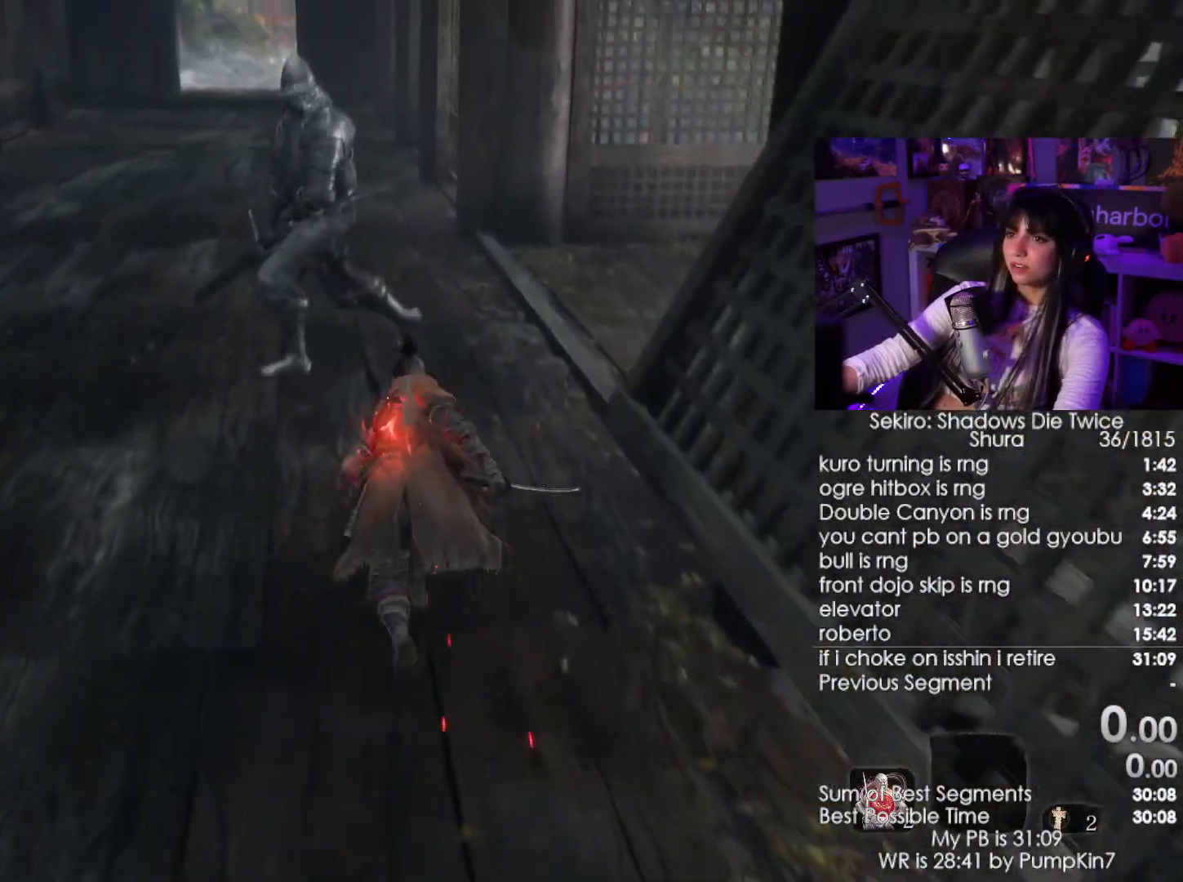
{"keys": ["w"], "mouse": [], "events": [[100, "mouse_left", "down"], [134, "q", "up"], [134, "shift", "up"], [184, "mouse_left", "up"]]}
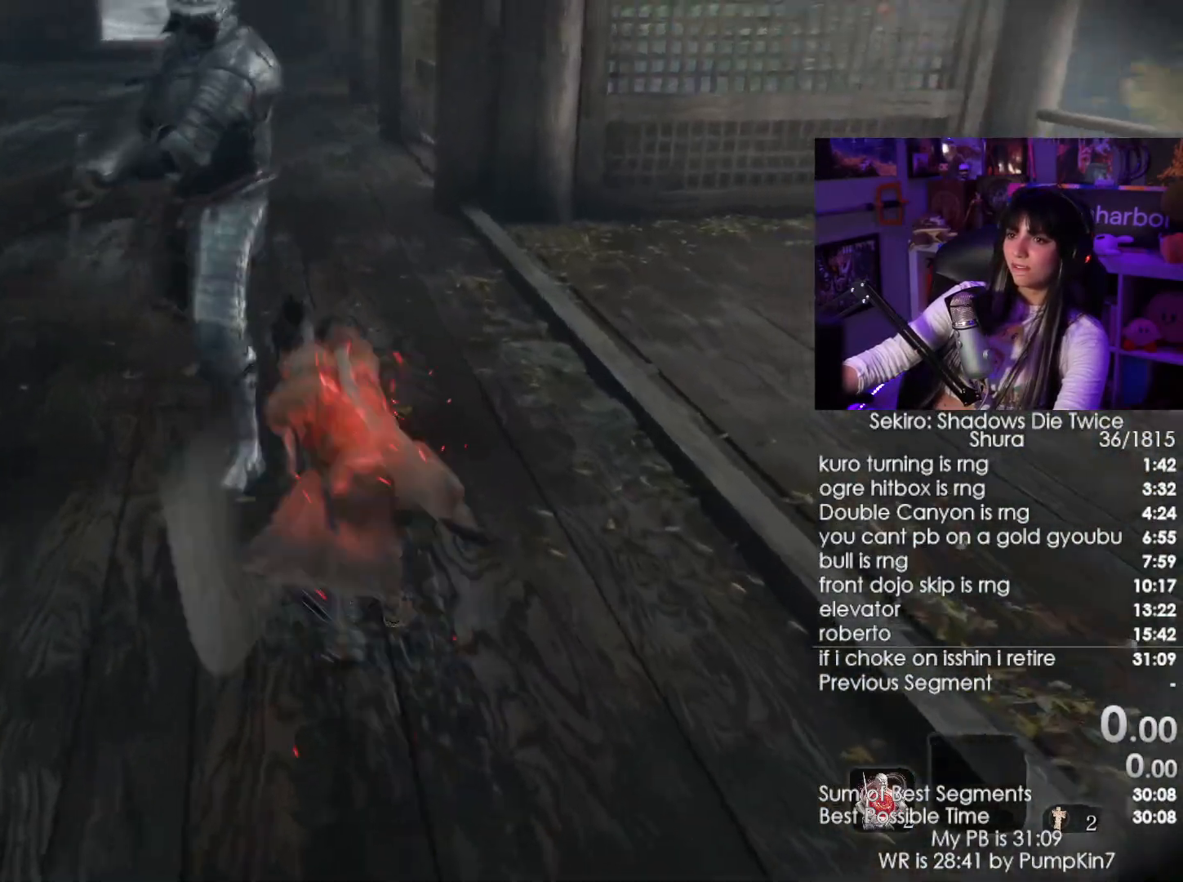
{"keys": ["w"], "mouse": [], "events": [[350, "shift", "down"], [484, "shift", "up"]]}
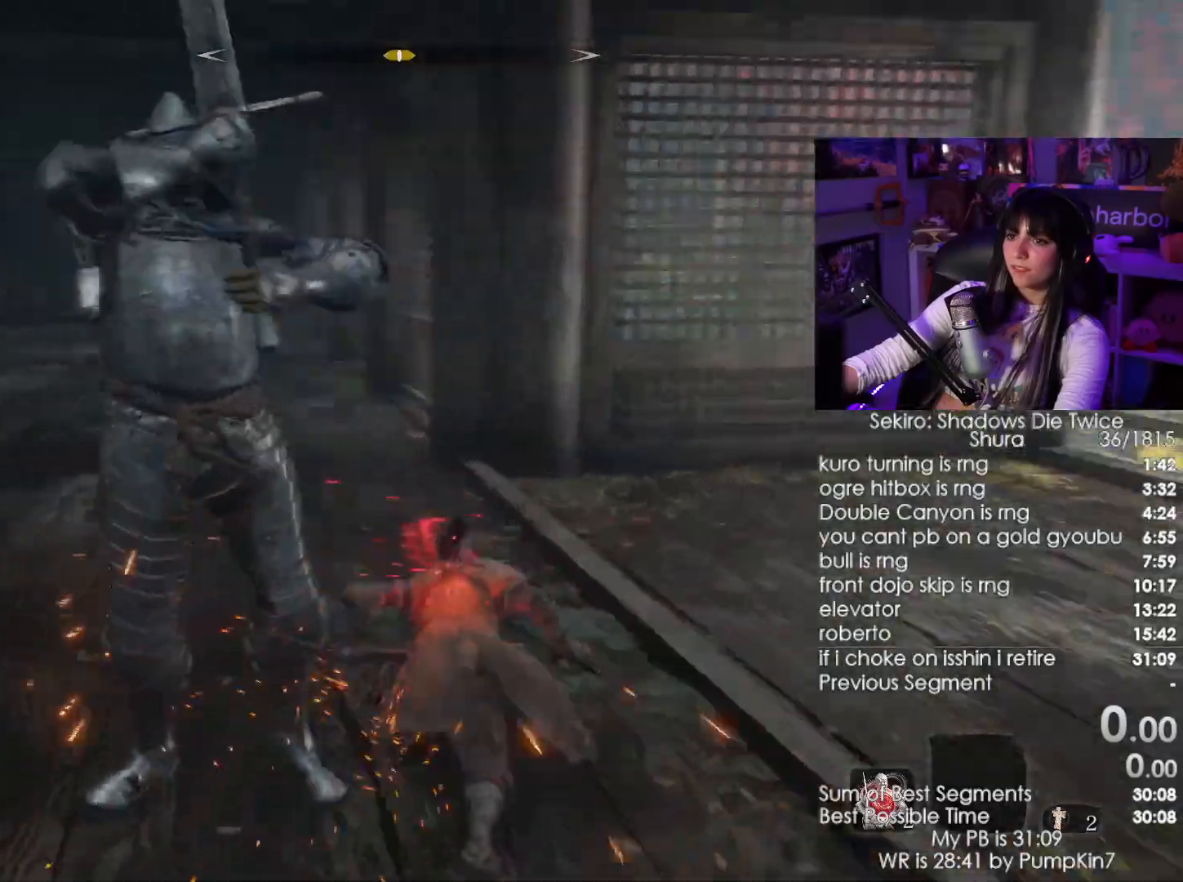
{"keys": ["w"], "mouse": [], "events": [[34, "mouse_left", "down"], [217, "mouse_left", "up"]]}
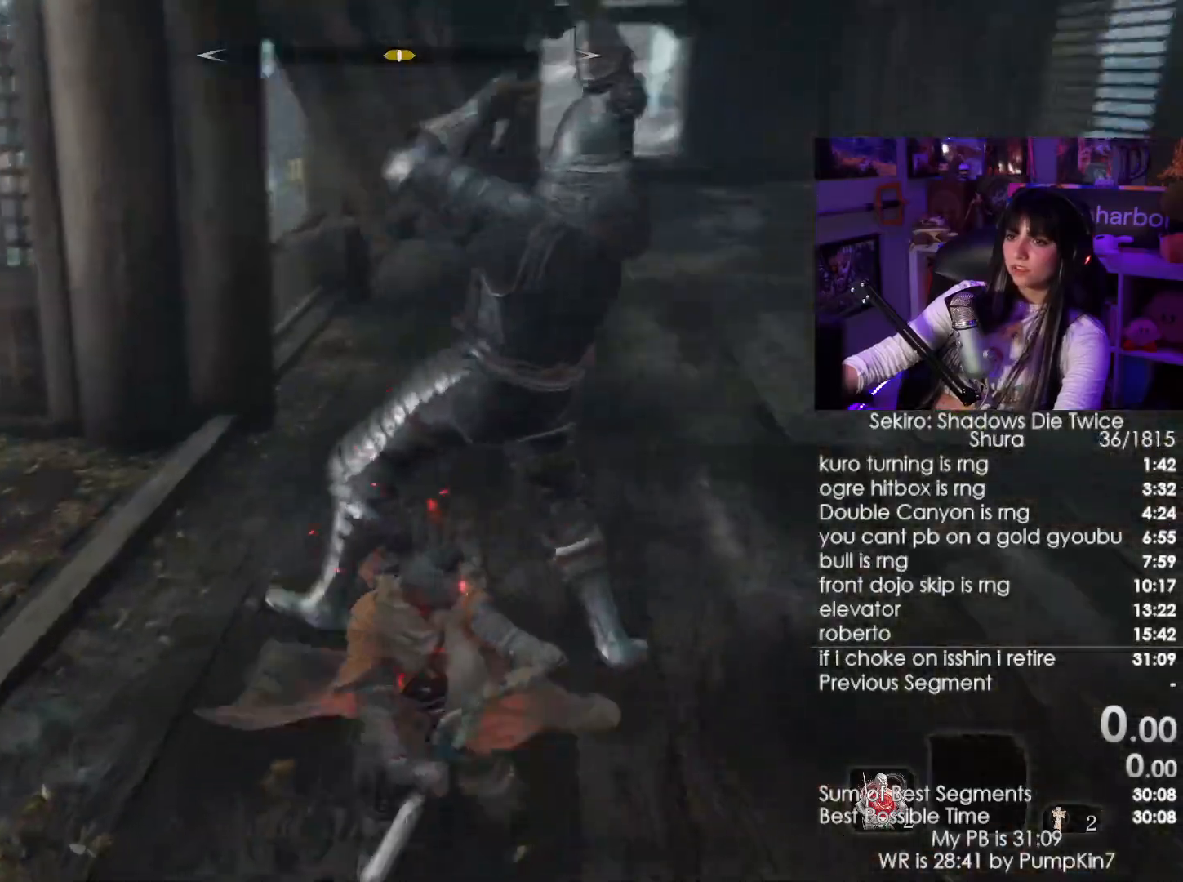
{"keys": ["w"], "mouse": [], "events": [[334, "mouse_left", "down"], [400, "mouse_left", "up"]]}
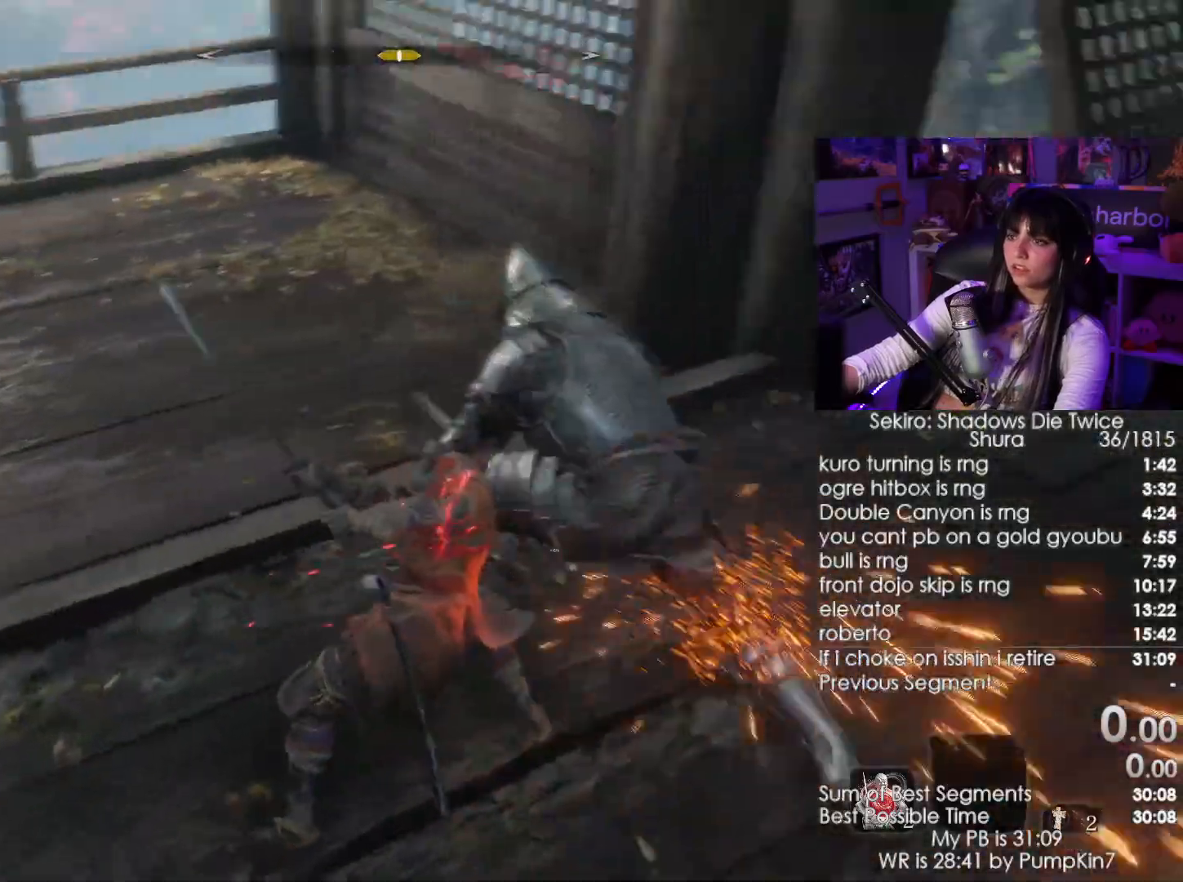
{"keys": ["w"], "mouse": ["left"], "events": [[434, "mouse_left", "down"]]}
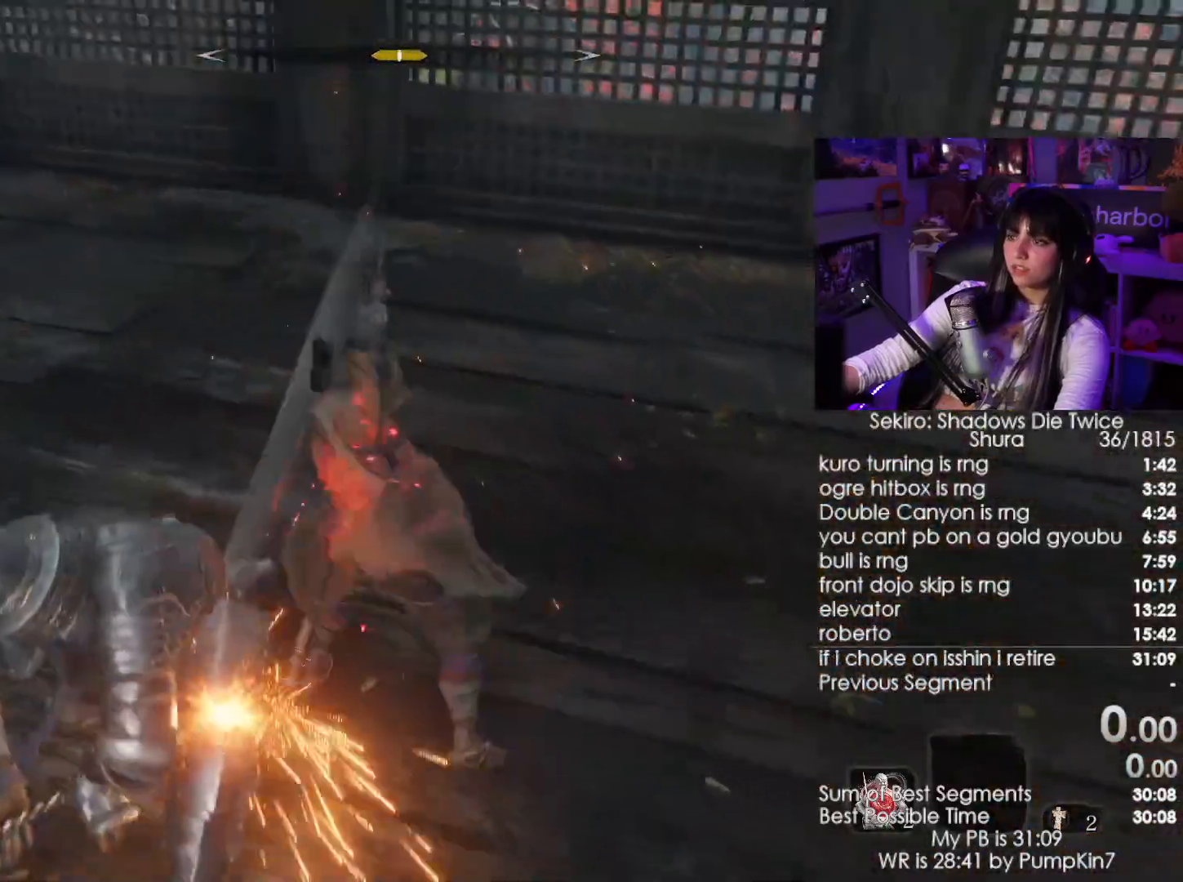
{"keys": ["w"], "mouse": ["left"], "events": [[67, "mouse_left", "up"], [500, "mouse_left", "down"]]}
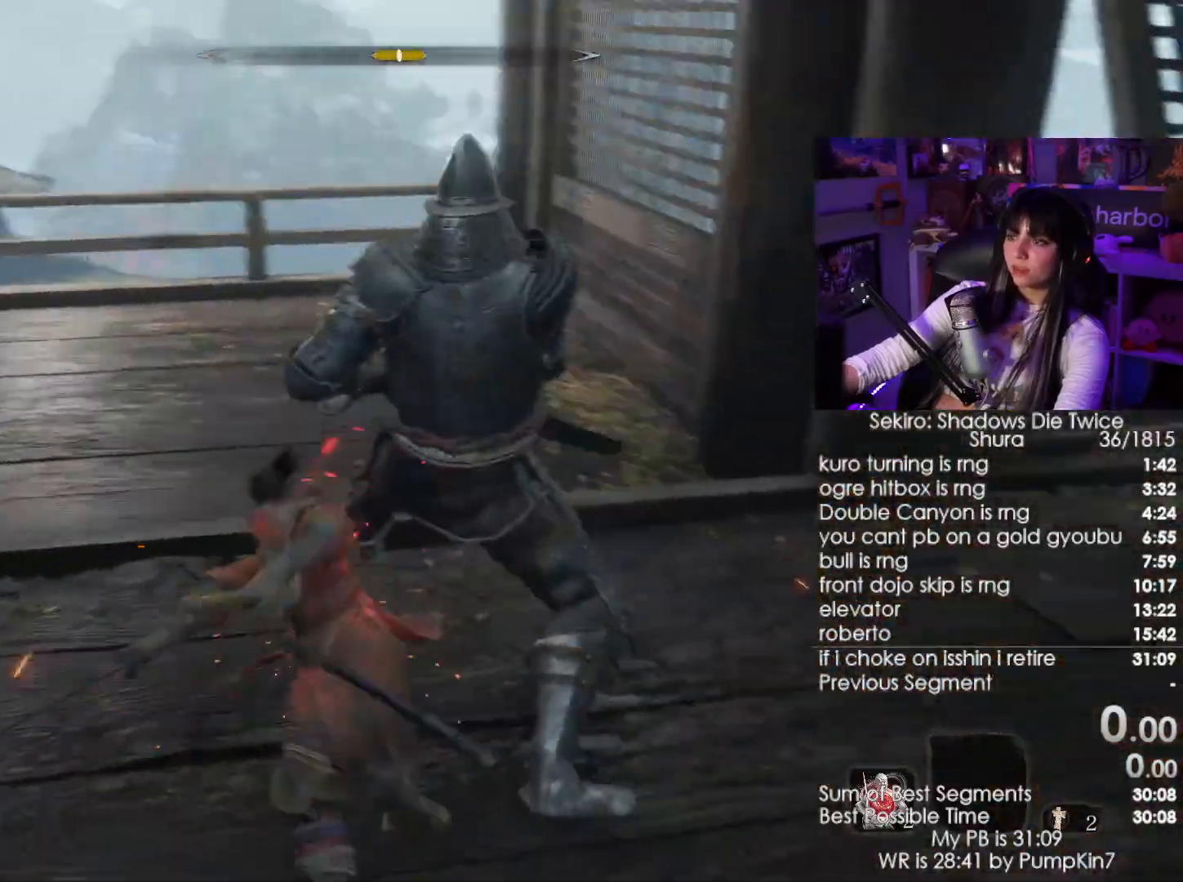
{"keys": ["w"], "mouse": [], "events": [[134, "mouse_left", "up"]]}
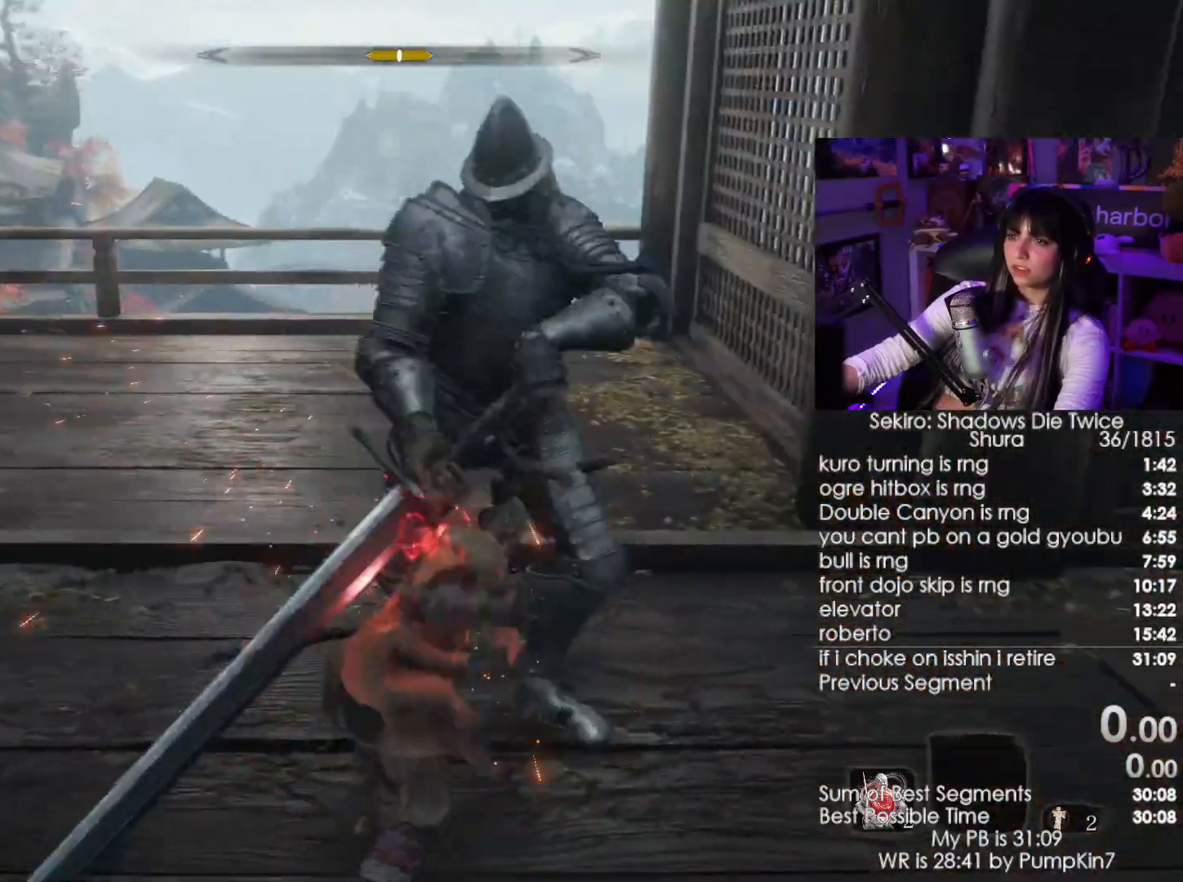
{"keys": ["w"], "mouse": ["wheel"], "events": [[150, "mouse_left", "down"], [250, "mouse_left", "up"], [434, "mouse_wheel", "down"]]}
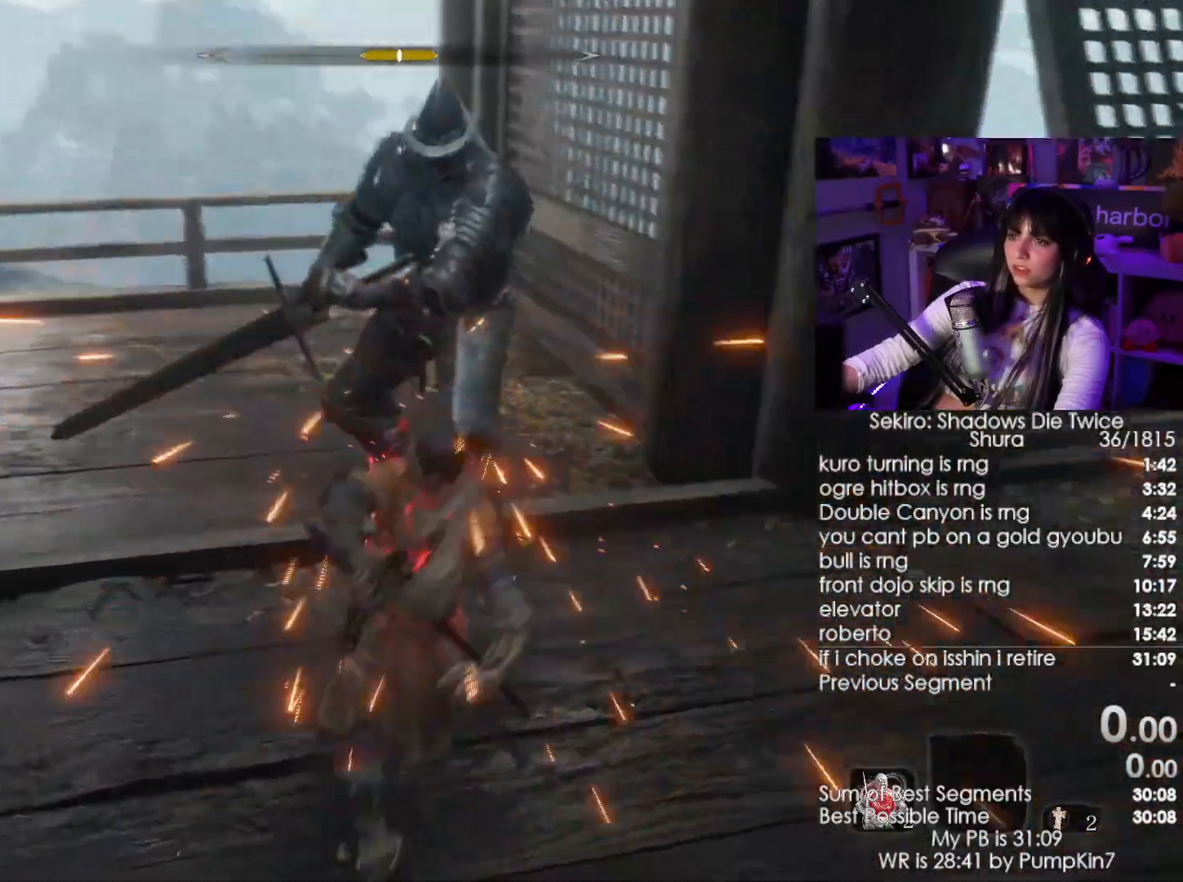
{"keys": ["w"], "mouse": [], "events": [[34, "mouse_wheel", "up"], [350, "mouse_left", "down"], [450, "mouse_left", "up"]]}
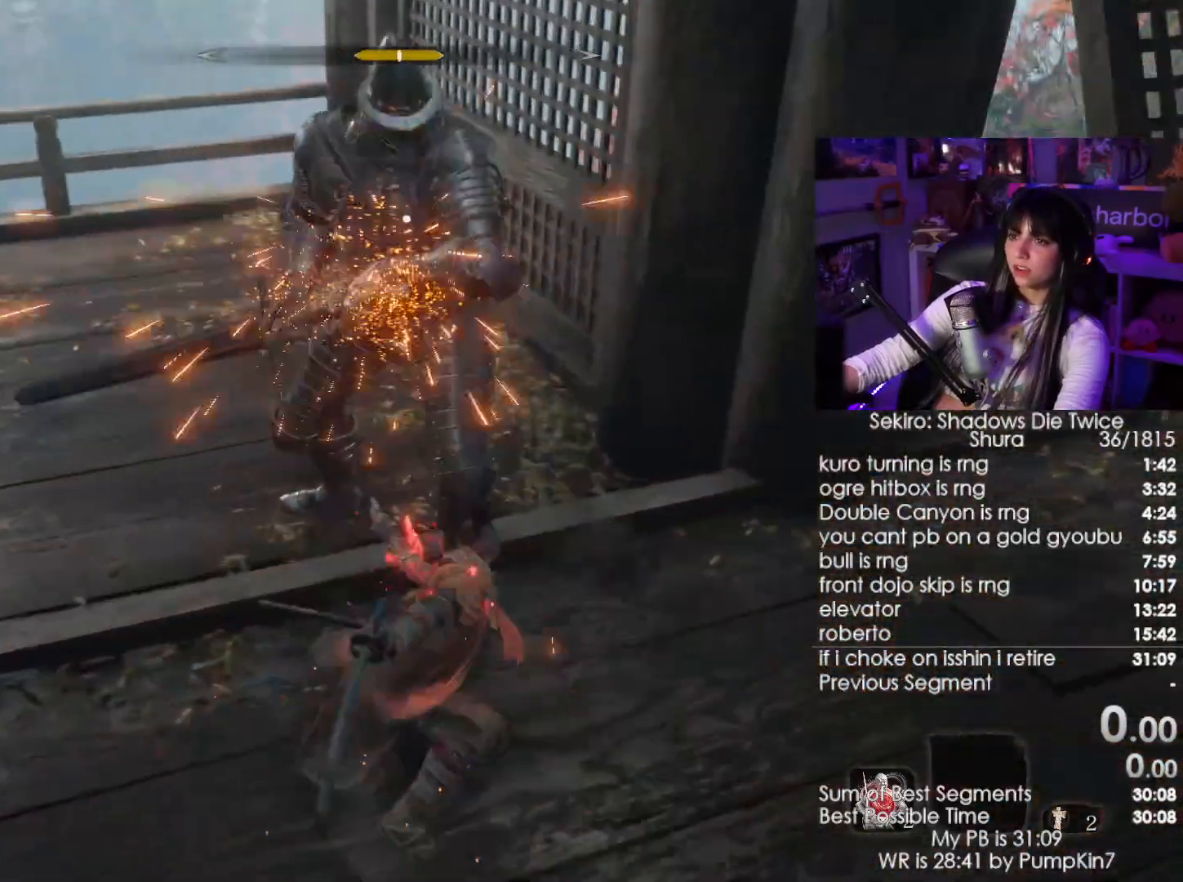
{"keys": ["w"], "mouse": [], "events": [[50, "mouse_wheel", "down"], [184, "mouse_wheel", "up"]]}
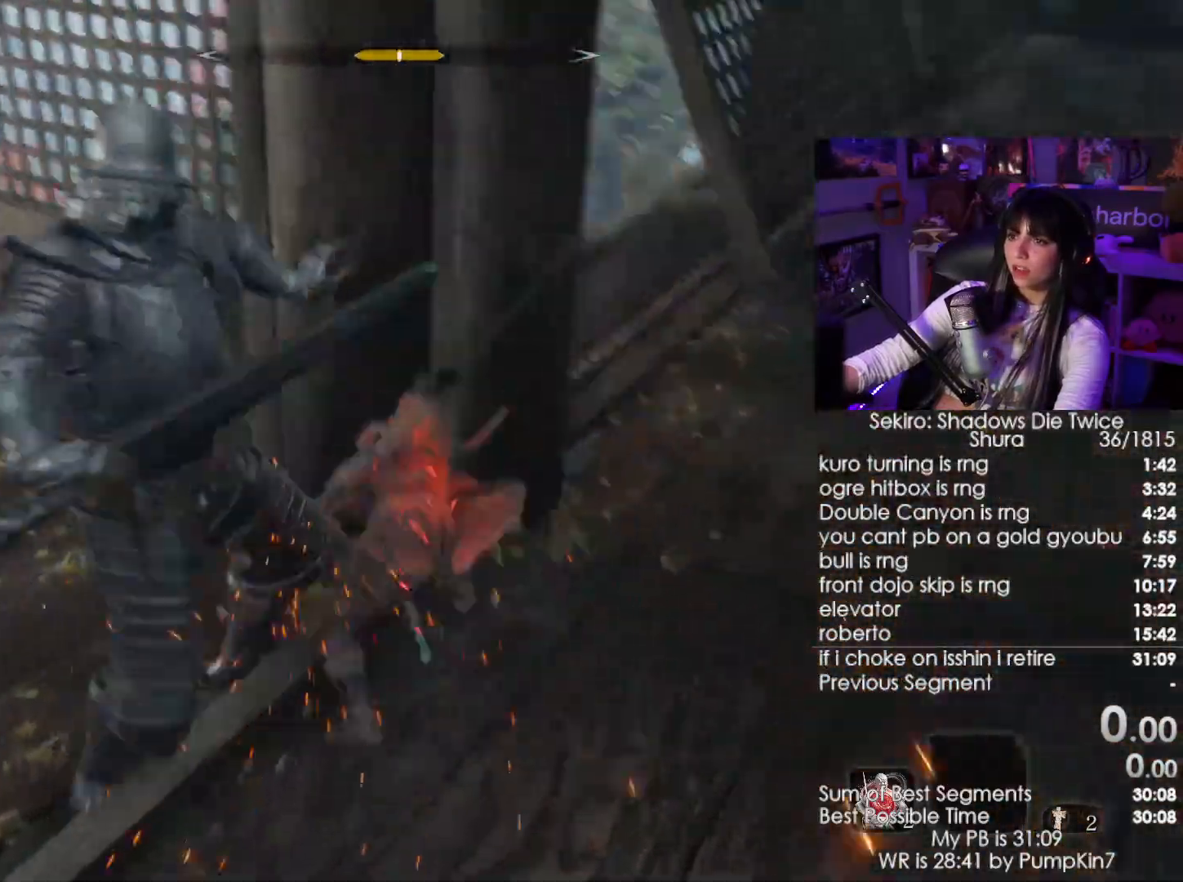
{"keys": ["w"], "mouse": [], "events": [[100, "mouse_left", "down"], [150, "mouse_left", "up"], [300, "mouse_right", "down"], [384, "mouse_right", "up"]]}
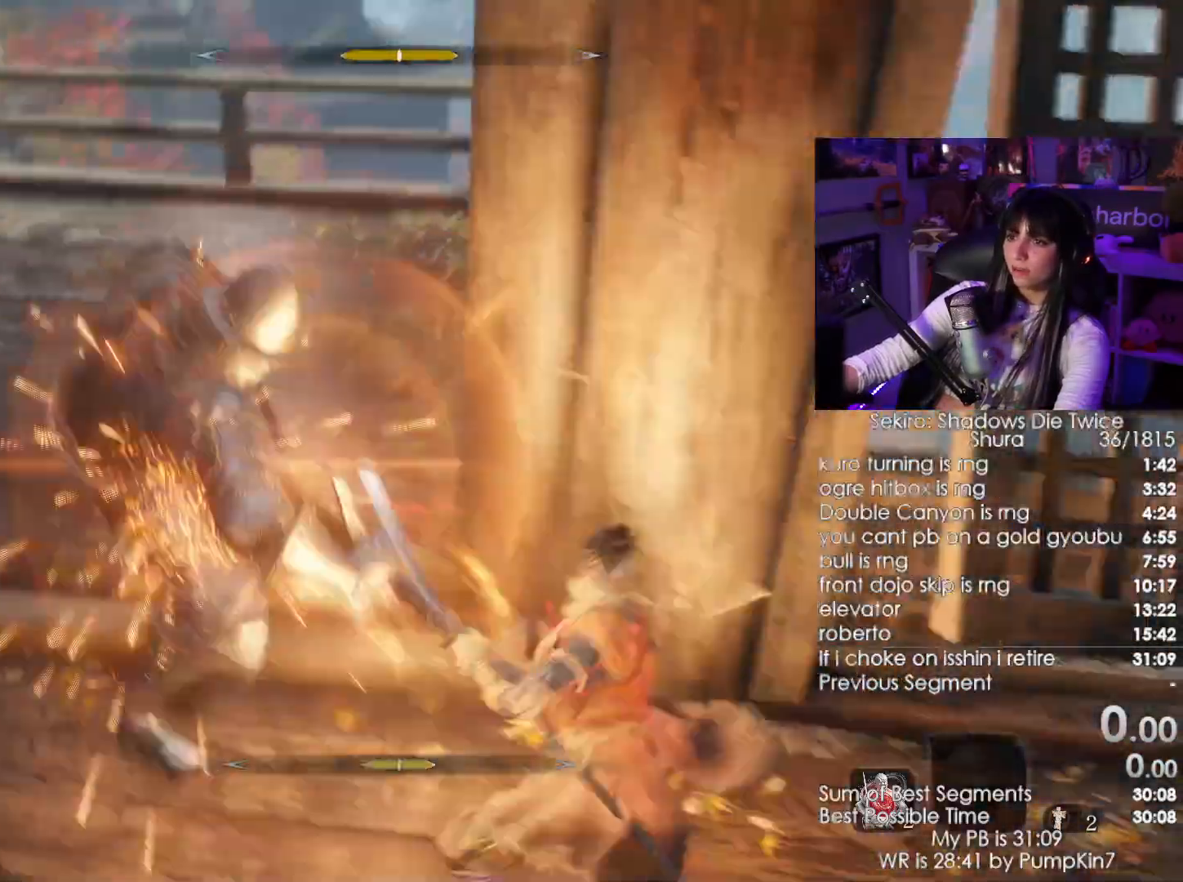
{"keys": ["w"], "mouse": [], "events": []}
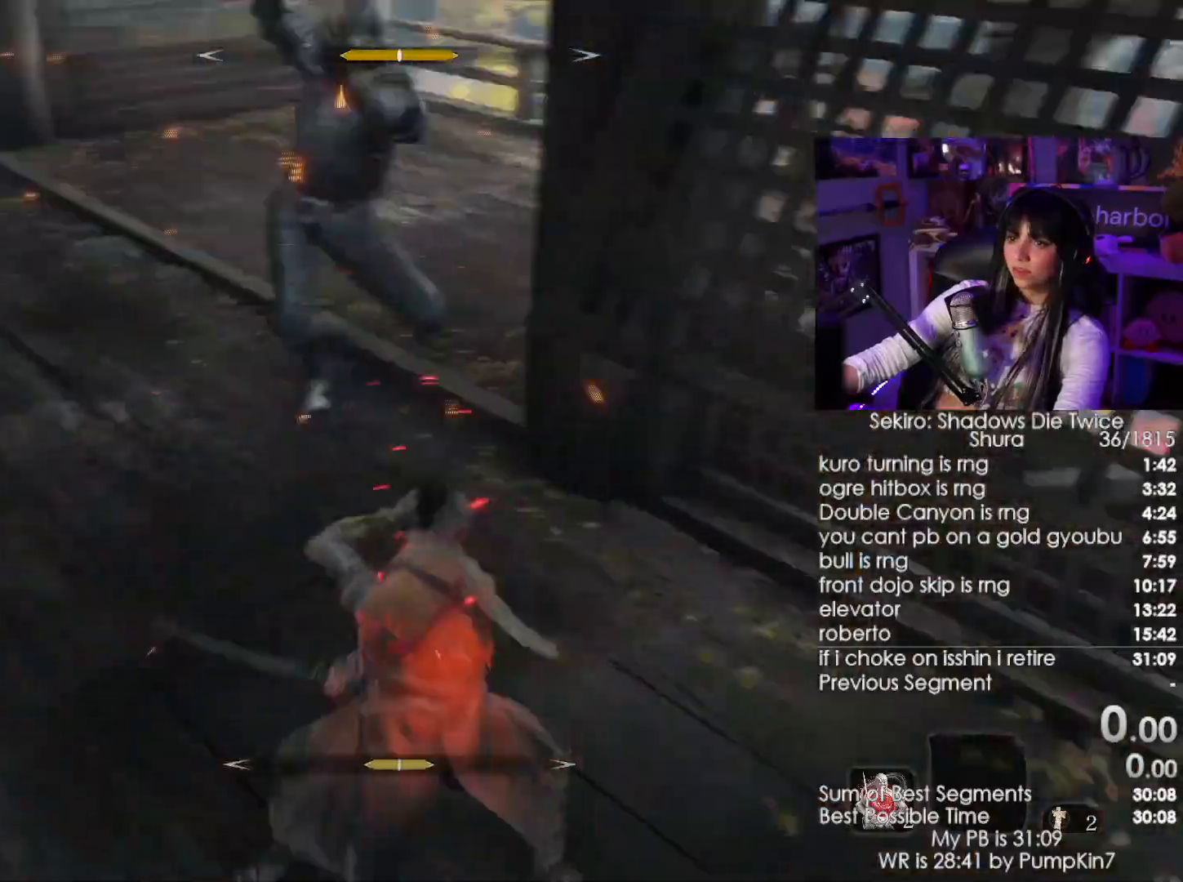
{"keys": ["w"], "mouse": [], "events": [[234, "mouse_right", "down"], [334, "mouse_right", "up"]]}
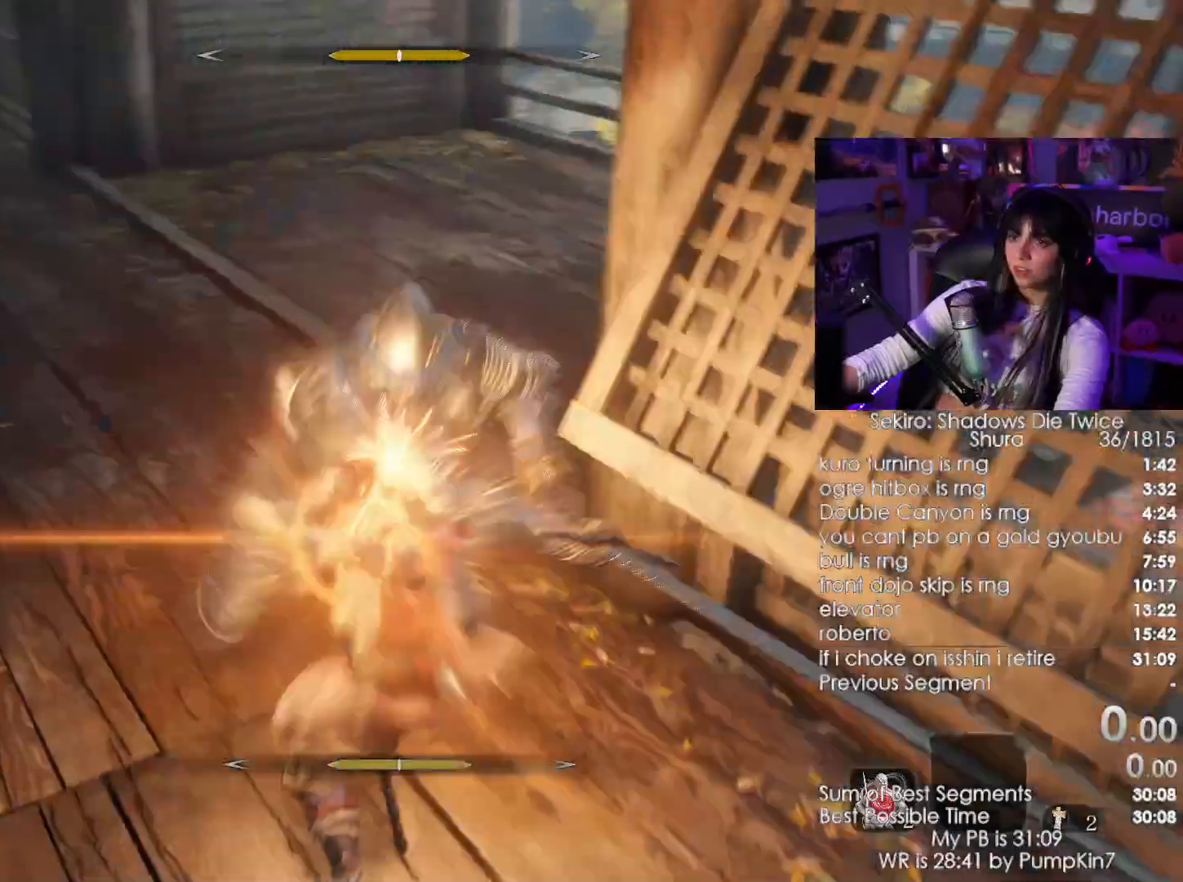
{"keys": ["w"], "mouse": [], "events": [[50, "mouse_left", "down"], [200, "mouse_left", "up"], [350, "mouse_left", "down"], [484, "mouse_left", "up"]]}
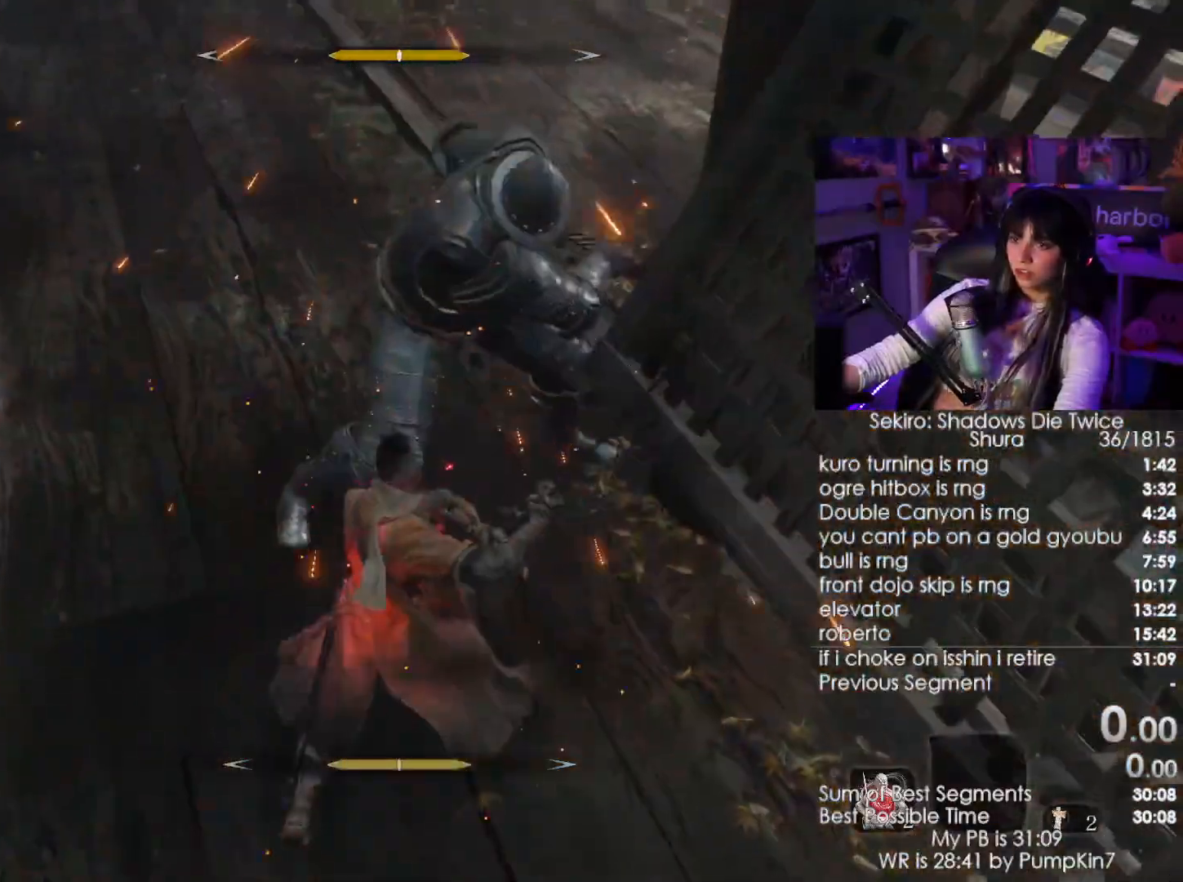
{"keys": ["w"], "mouse": [], "events": []}
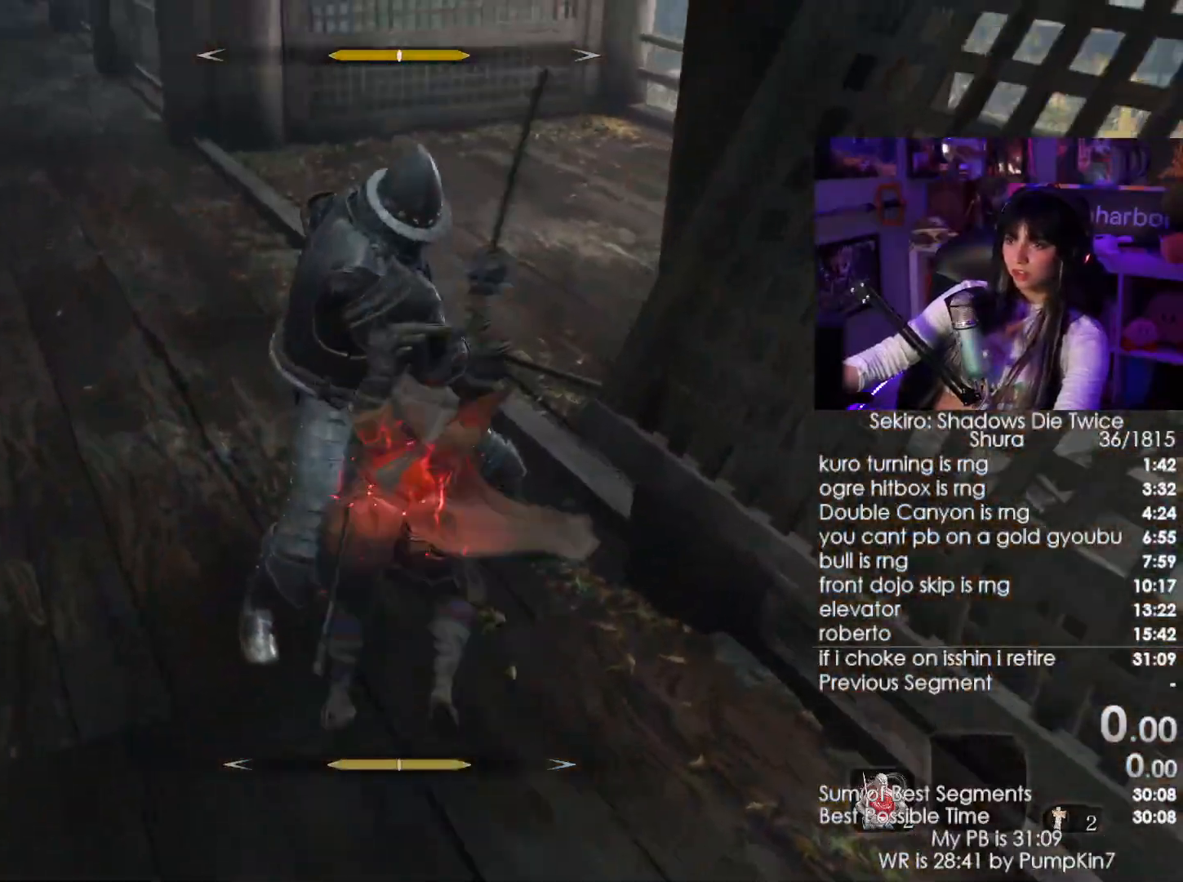
{"keys": ["w"], "mouse": [], "events": [[100, "mouse_left", "down"], [234, "mouse_left", "up"]]}